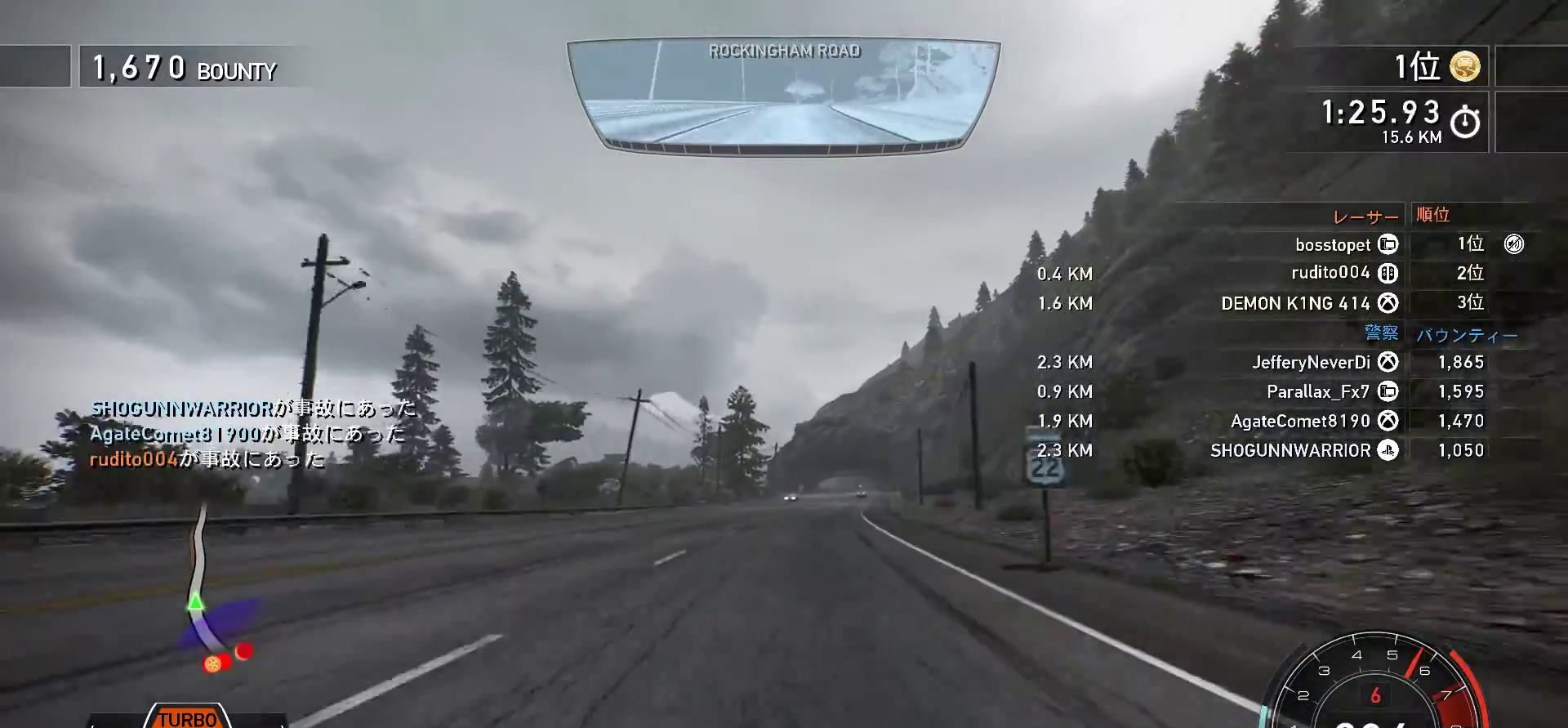
Gameplay with keyboard; each line is a JSON object with the keys held at the frame after it. "events" lists presses ("down") and releases ("up") of ".", "/", "0", "1", "2", "3", "4", "5", "6", "7", "8", "9", "a", "alt", "b", "c", "caps_lock", "comma", "ctrl", "d", "down", "e", "escape", "f", "f1", "f10", "f11", "f12", "f2", "f3", "f4", "f5", "f6", "f7", "f8", "f9", "g", "h", "i", "j", "k", "l", "left", "m", "minus", "n", "o", "p", "q", "r", "return", "right", "s", "semicolon", "shift", "space", "t", "tab", "u", "up", "v", "w", "x", "y" and "z" between this image and that frame as [ms after this image, input, new state], when the widget could be followed in between. No other keys are recorded. Mouse input is not recorded.
{"keys": ["k"], "events": [[167, "f", "down"], [417, "f", "up"]]}
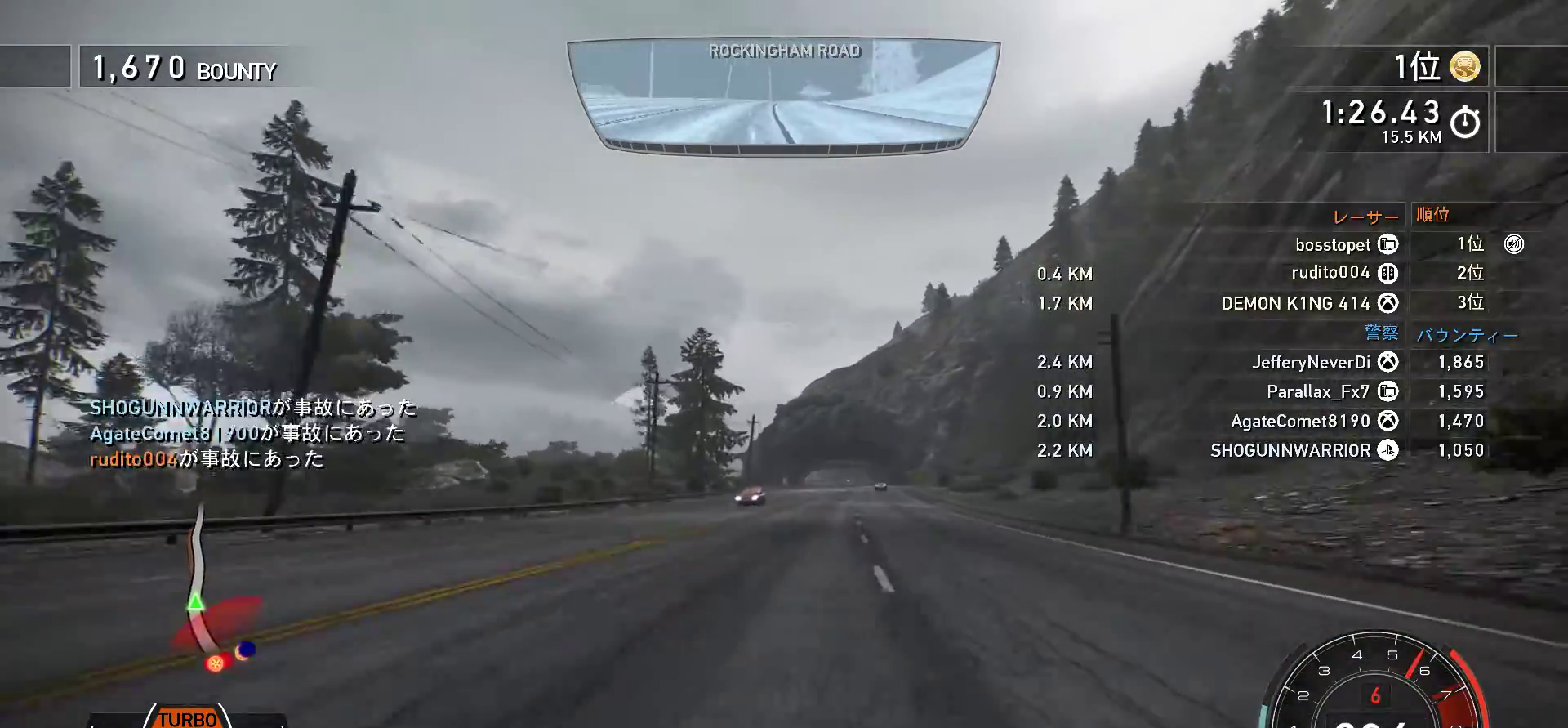
{"keys": ["f", "k"], "events": [[400, "f", "down"]]}
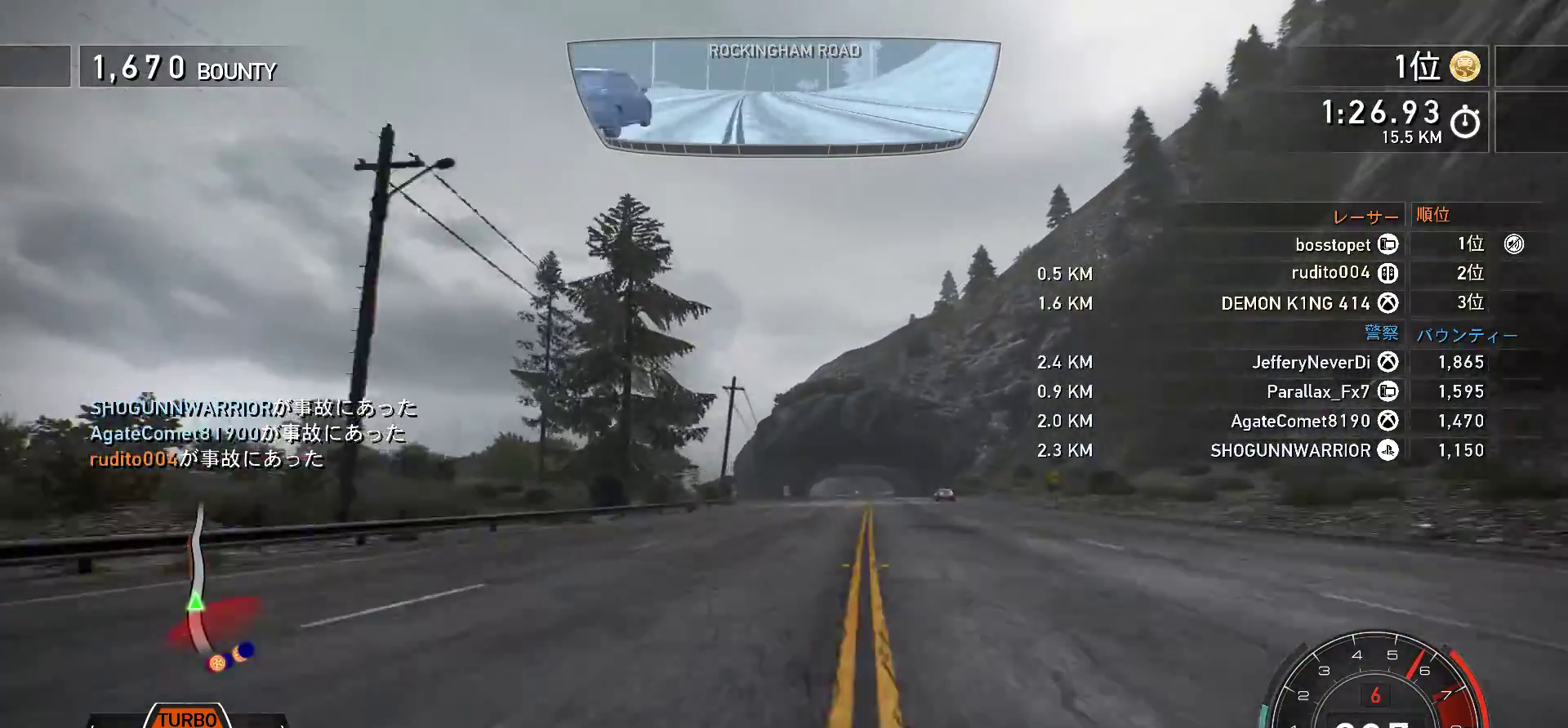
{"keys": ["k"], "events": [[333, "f", "up"]]}
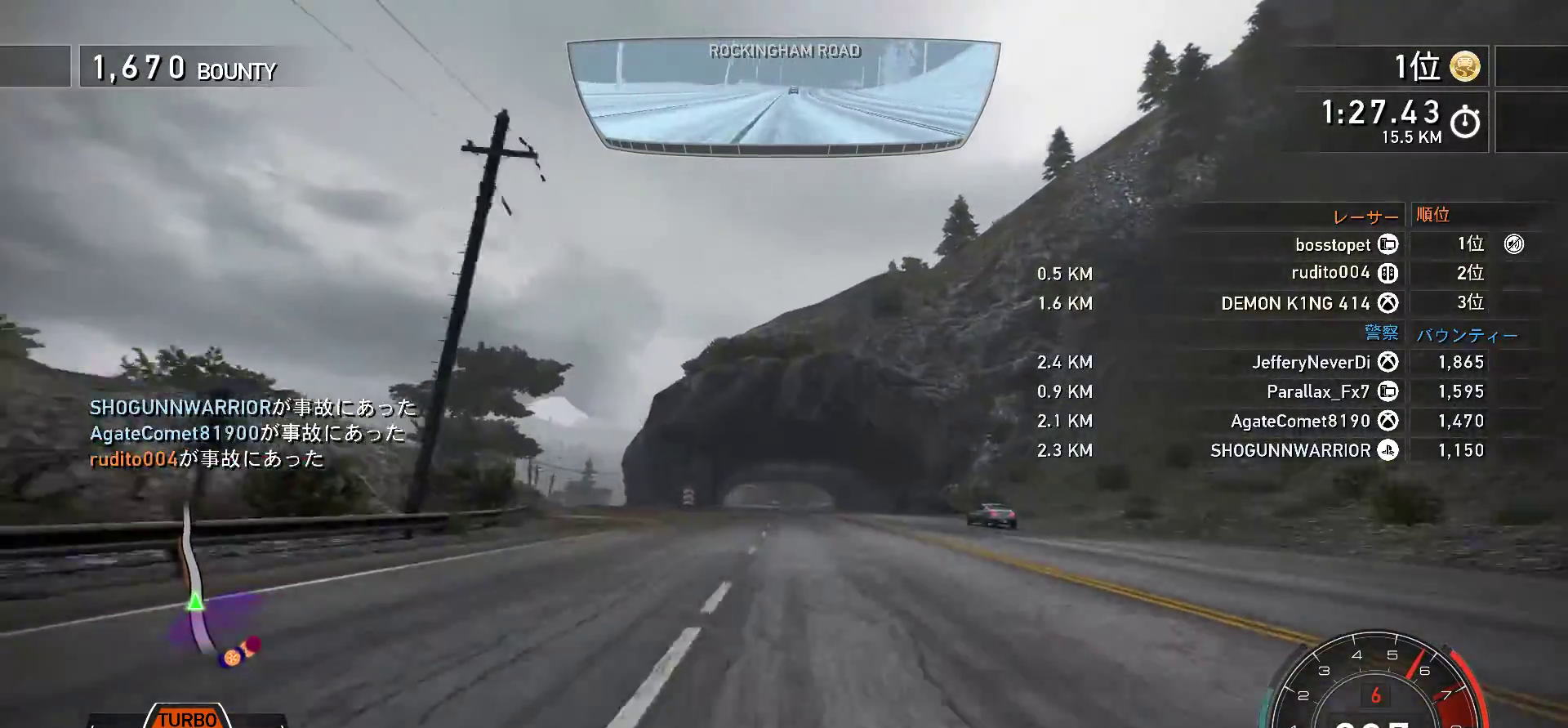
{"keys": ["k"], "events": []}
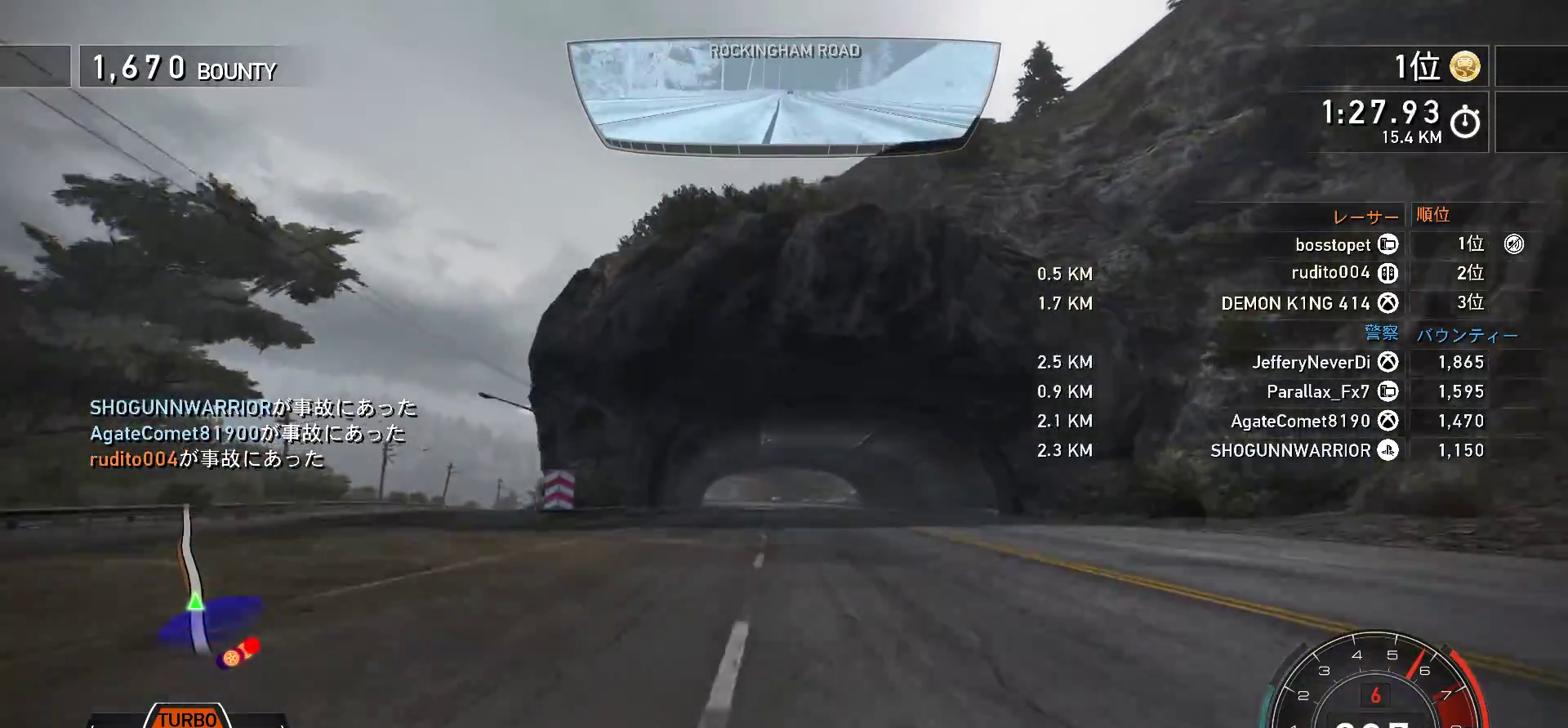
{"keys": ["k", "s"], "events": [[383, "s", "down"]]}
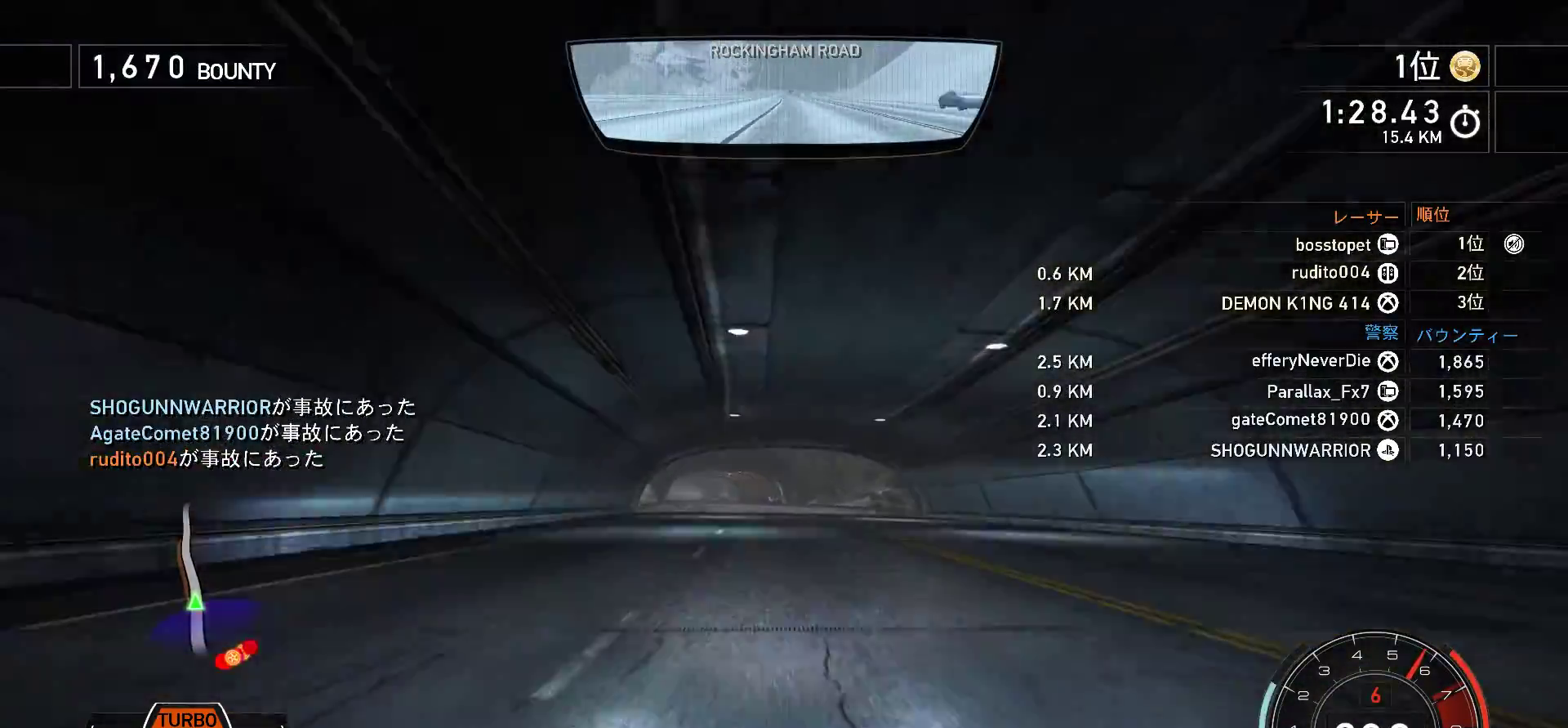
{"keys": ["k"], "events": [[17, "s", "up"], [250, "s", "down"], [450, "s", "up"]]}
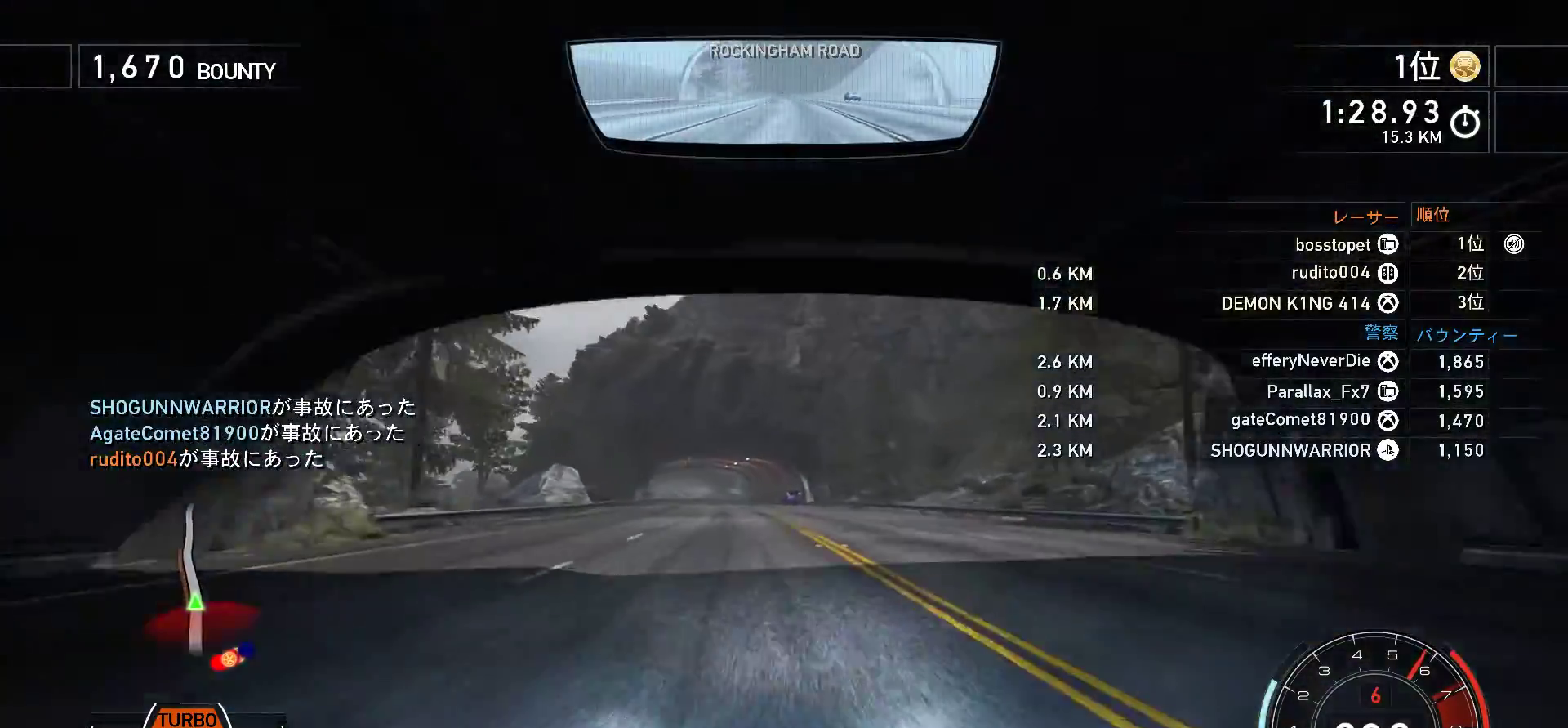
{"keys": ["k"], "events": [[33, "s", "down"], [400, "s", "up"]]}
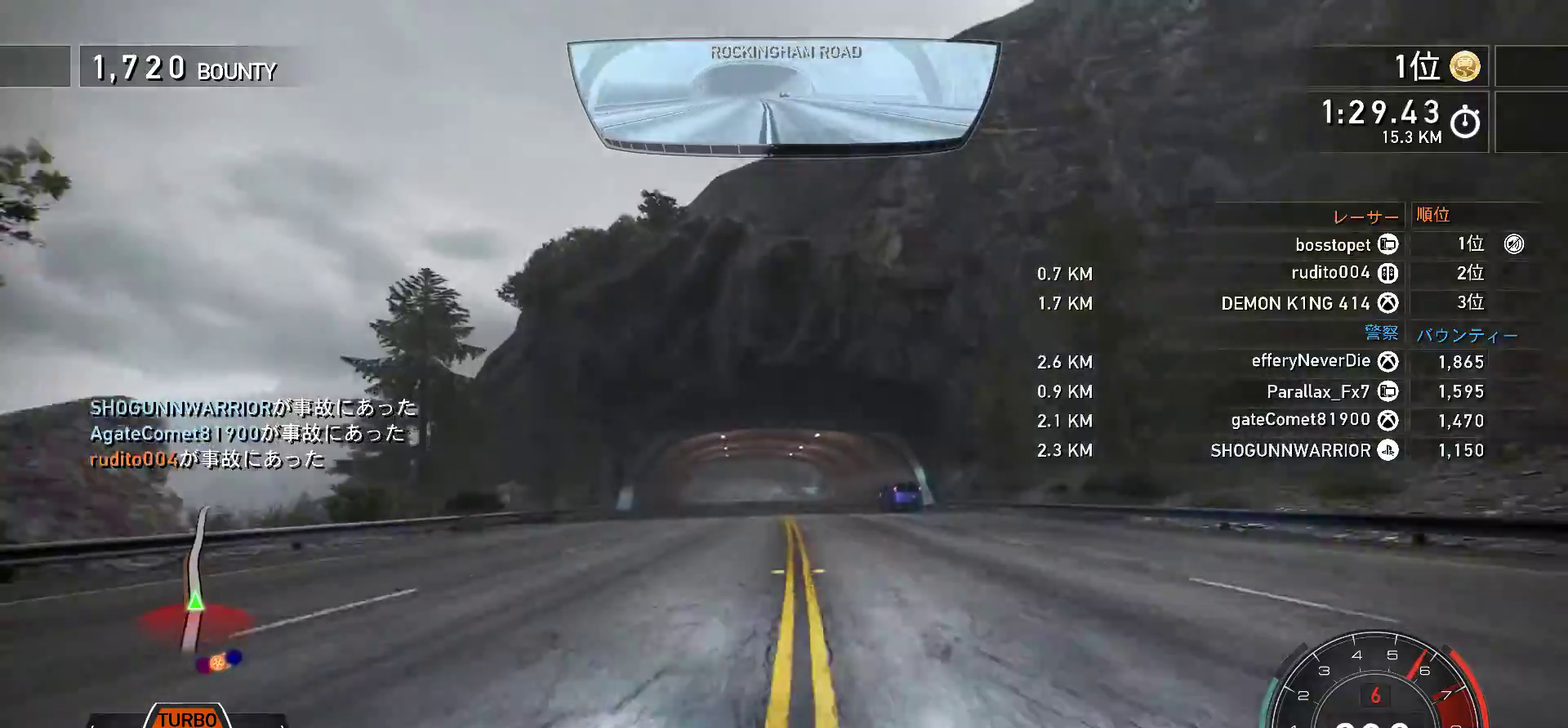
{"keys": ["k"], "events": [[150, "f", "down"], [300, "f", "up"]]}
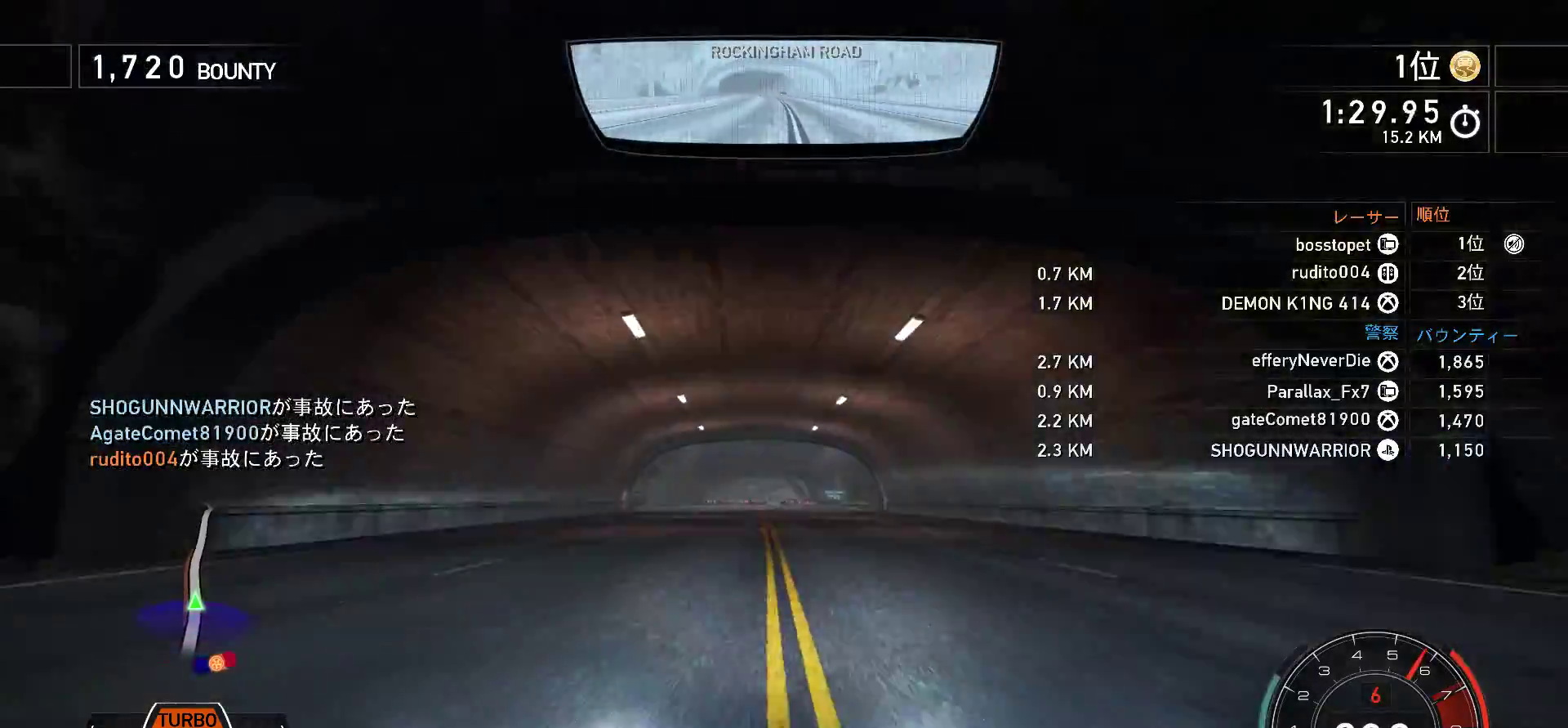
{"keys": ["k"], "events": []}
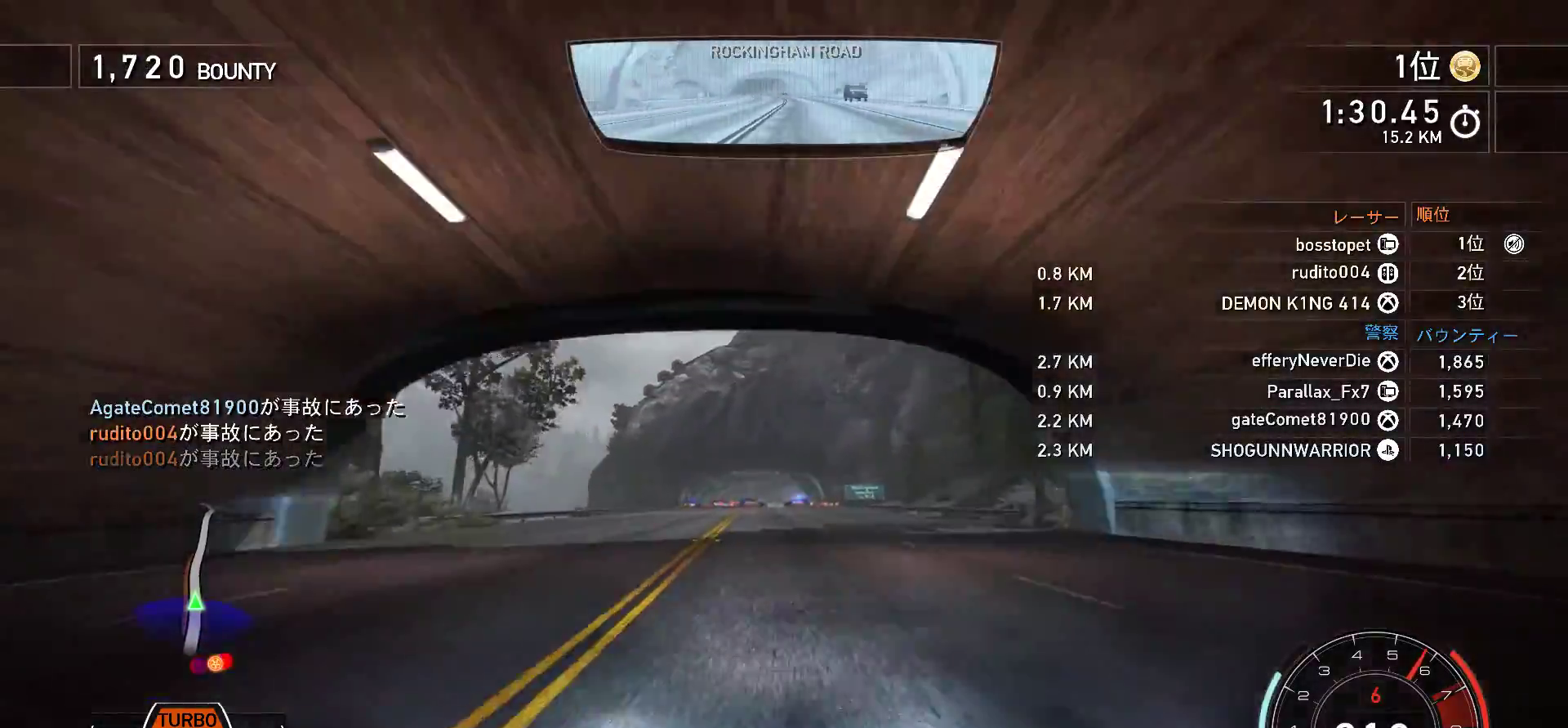
{"keys": ["k"], "events": [[17, "s", "down"], [133, "s", "up"], [267, "s", "down"], [317, "s", "up"]]}
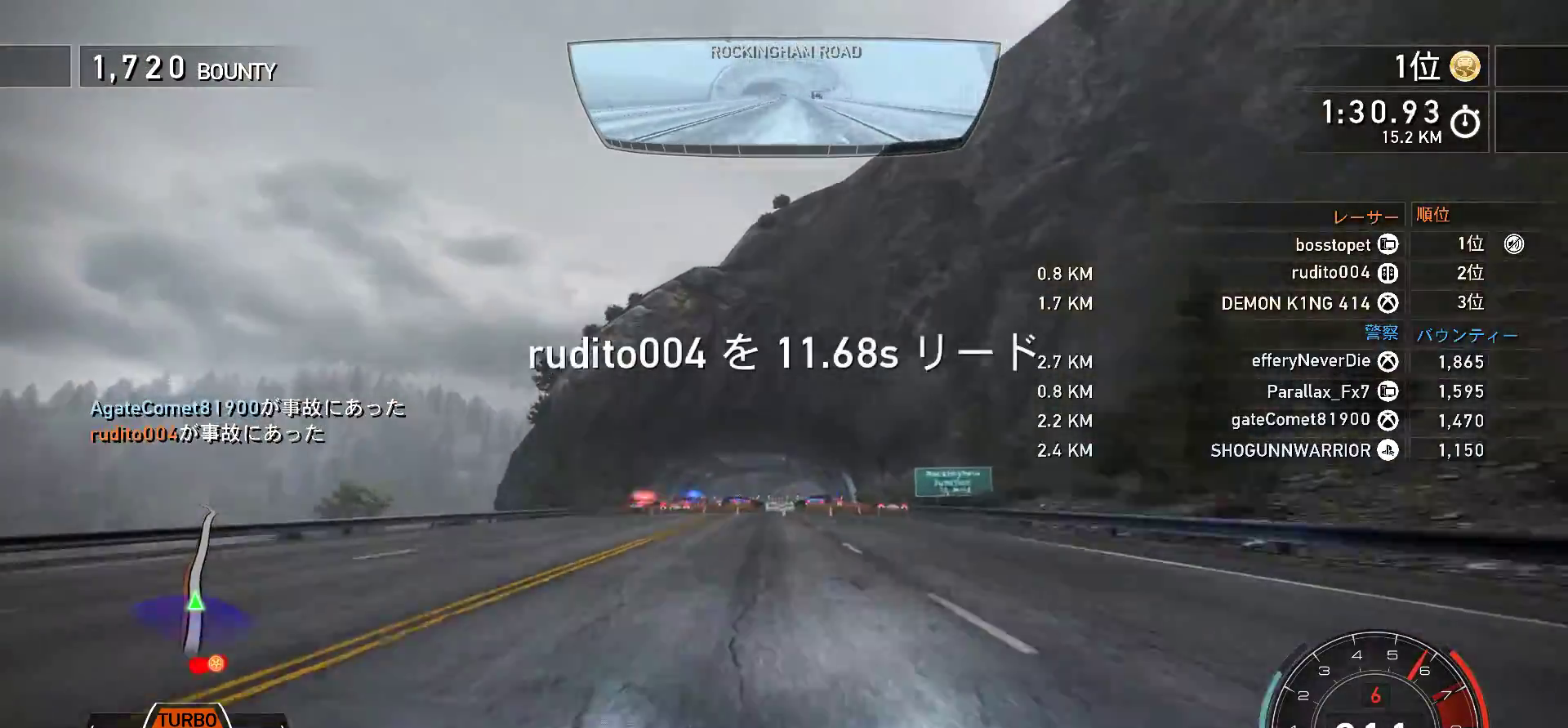
{"keys": ["k", "space"], "events": [[267, "s", "down"], [383, "s", "up"], [500, "space", "down"]]}
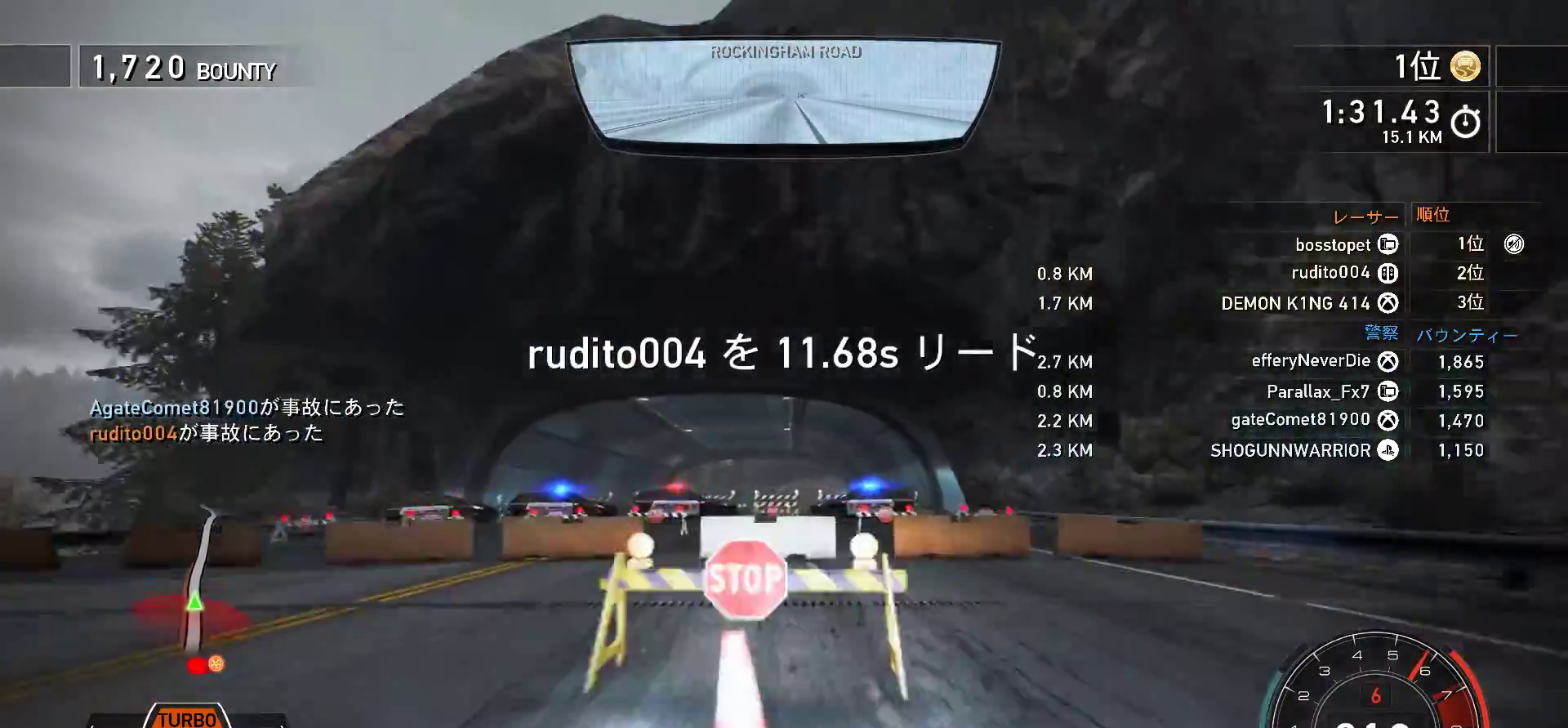
{"keys": ["f", "k", "space"], "events": [[117, "s", "down"], [317, "s", "up"], [383, "f", "down"]]}
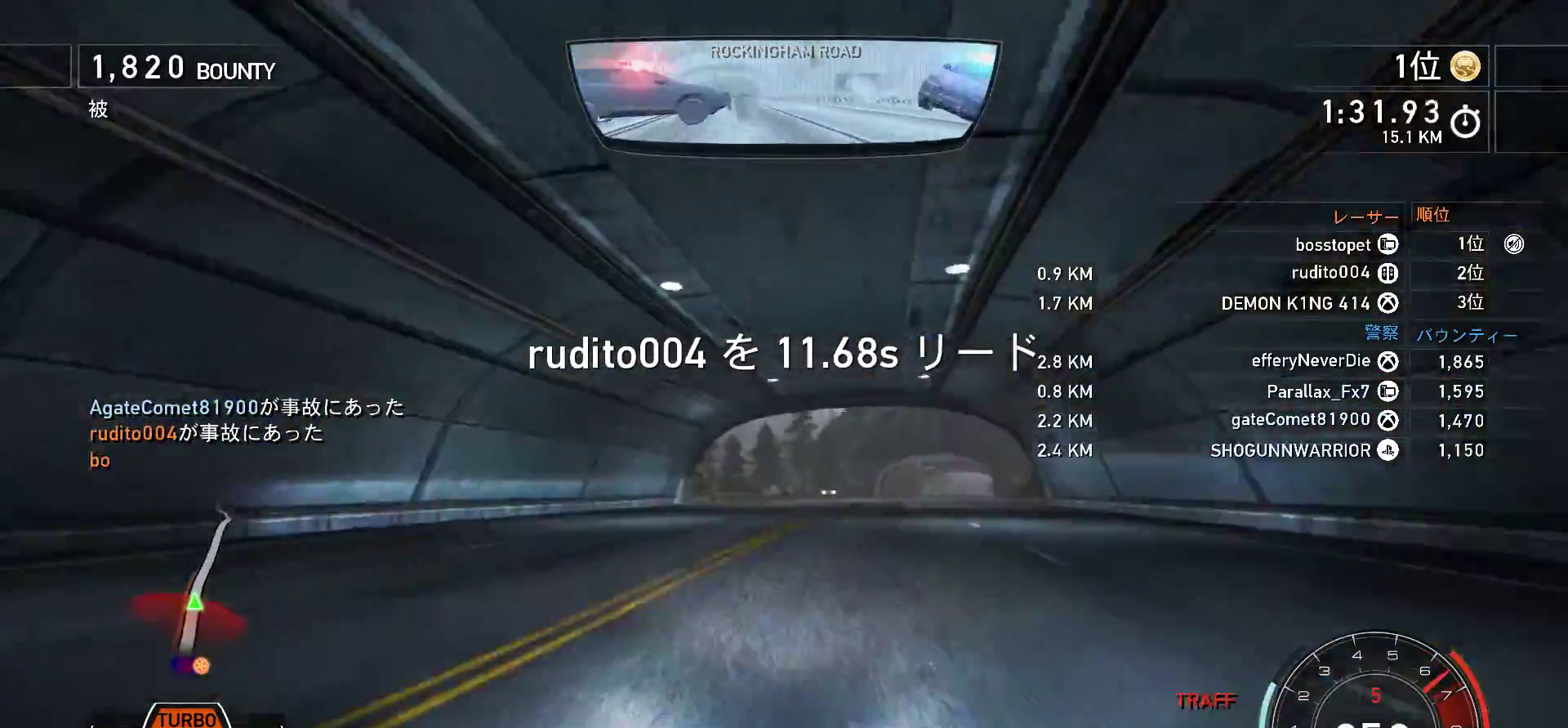
{"keys": ["f", "k", "space"], "events": []}
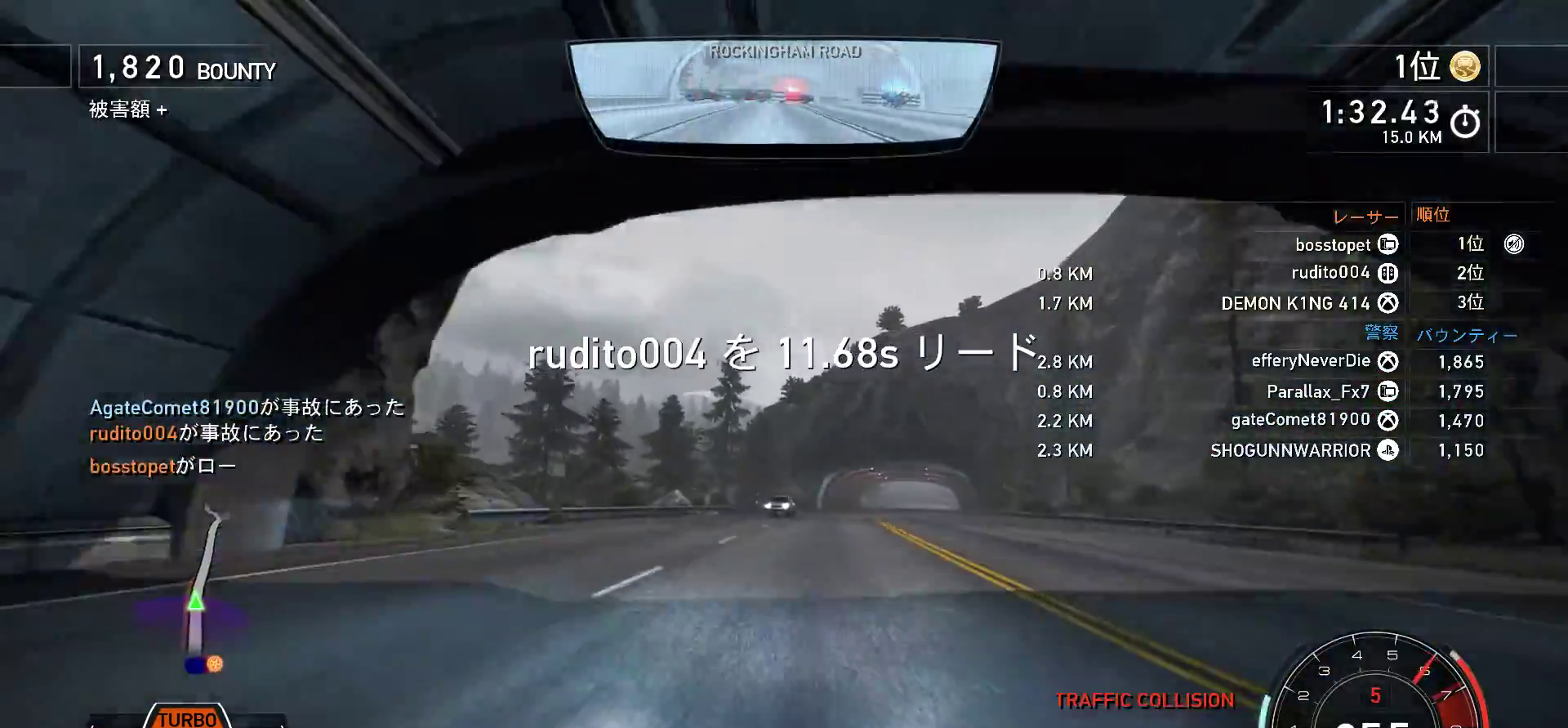
{"keys": ["k", "s"], "events": [[33, "k", "up"], [33, "space", "up"], [67, "h", "down"], [200, "h", "up"], [200, "k", "down"], [333, "f", "up"], [333, "s", "down"]]}
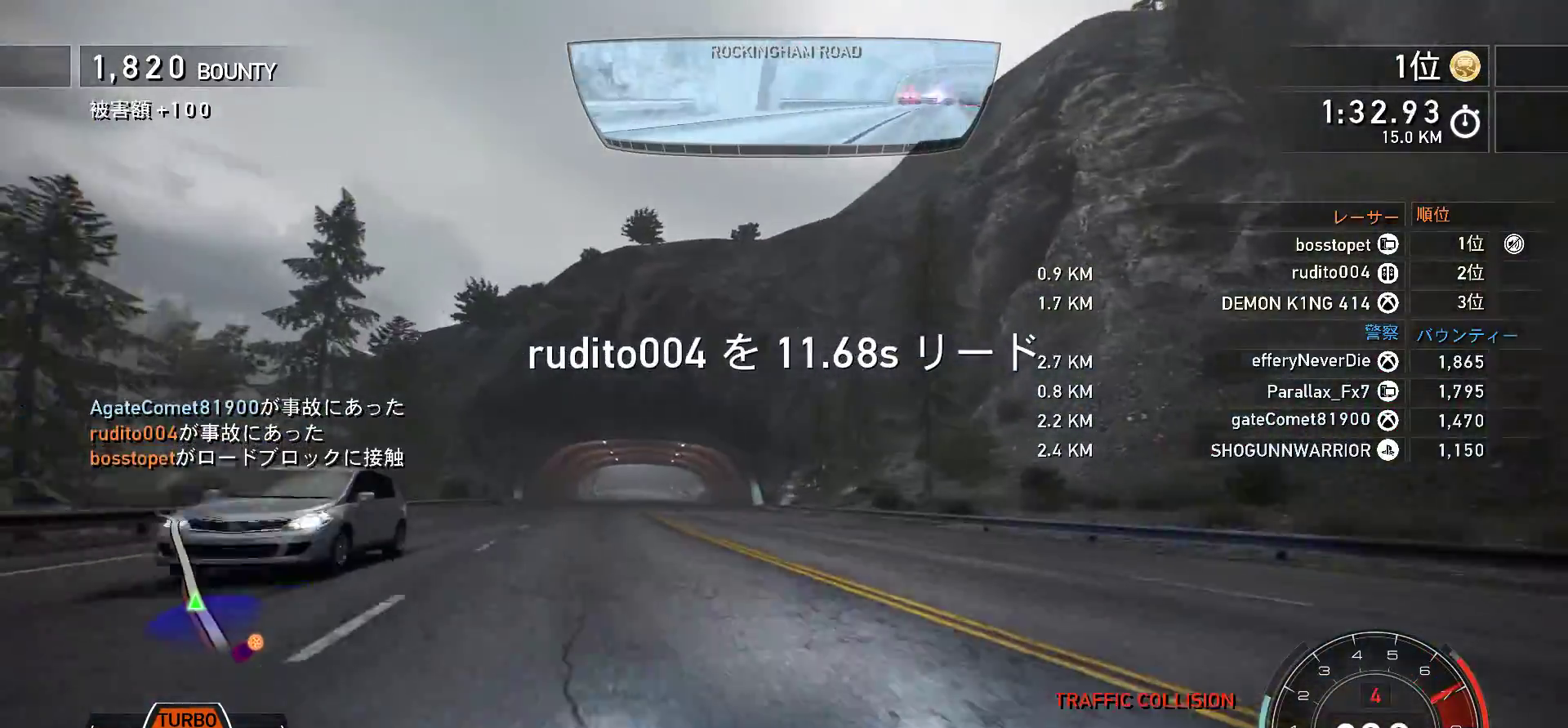
{"keys": ["k", "s"], "events": []}
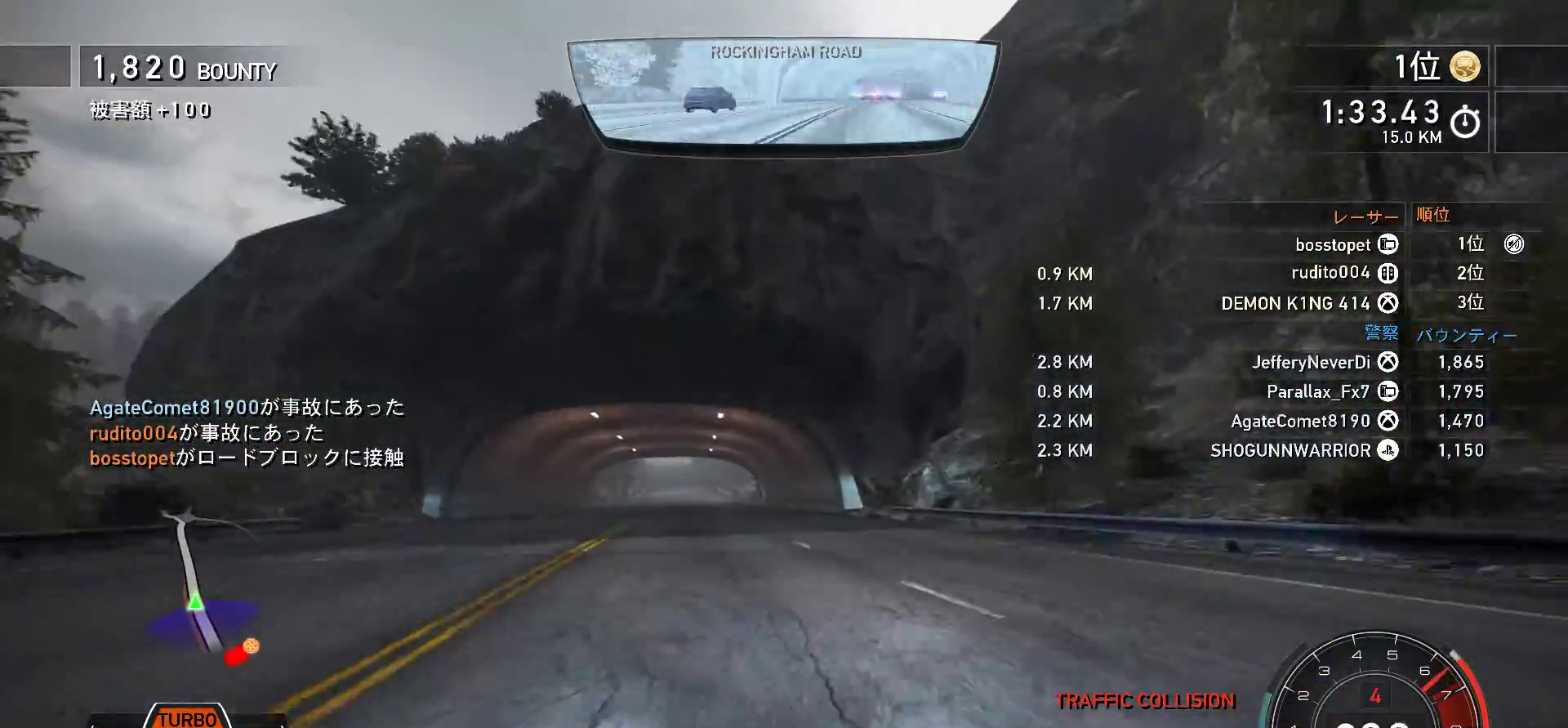
{"keys": ["k"], "events": [[500, "s", "up"]]}
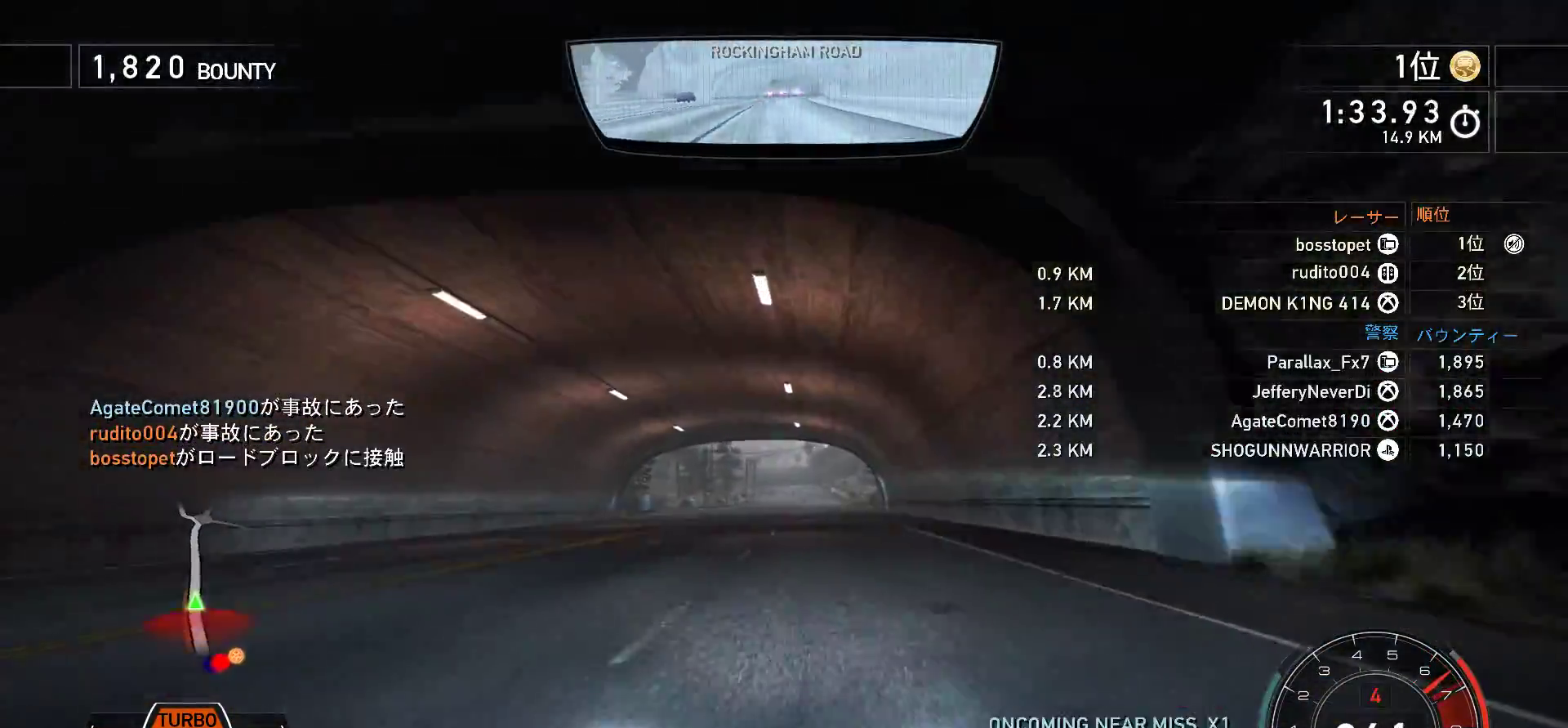
{"keys": ["f", "k"], "events": [[183, "f", "down"]]}
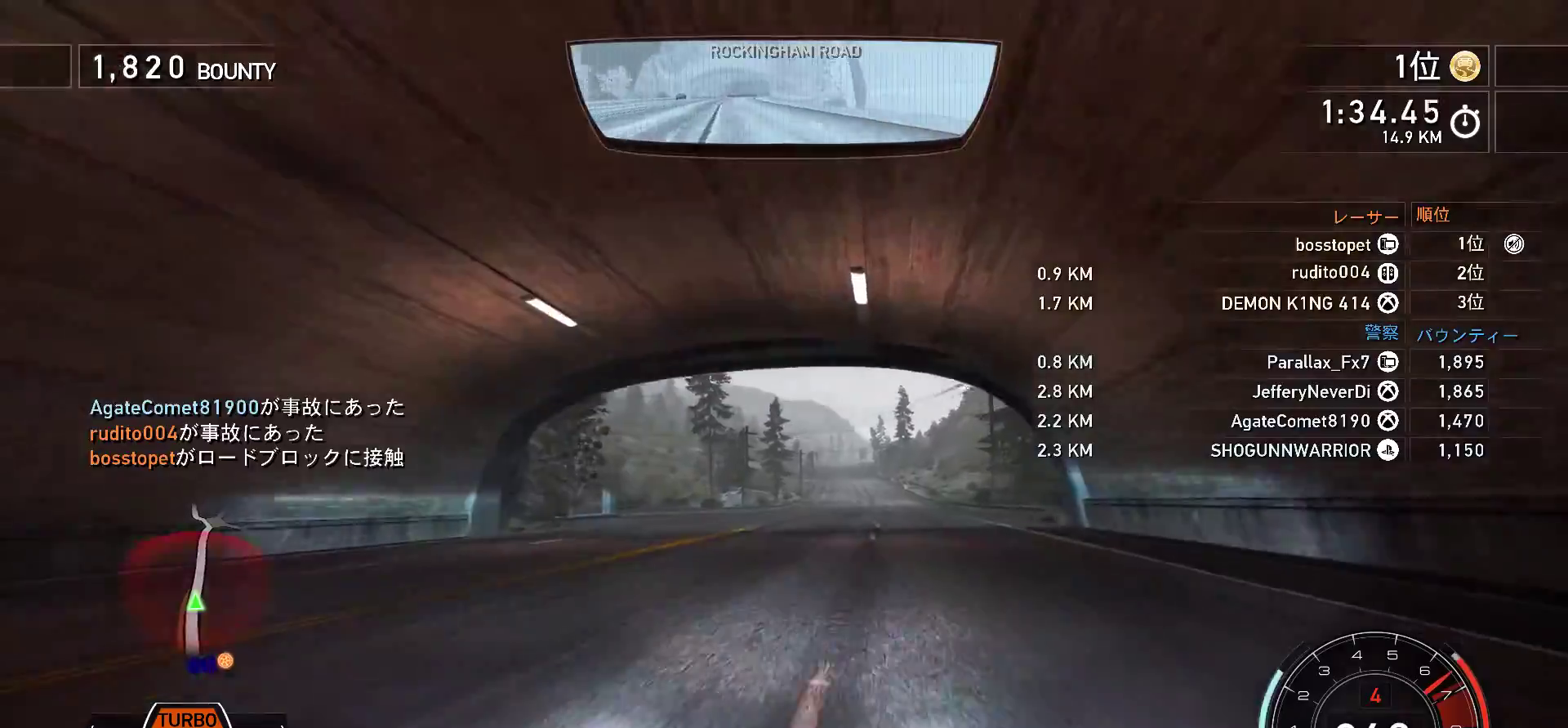
{"keys": ["k", "space"], "events": [[117, "f", "up"], [117, "space", "down"]]}
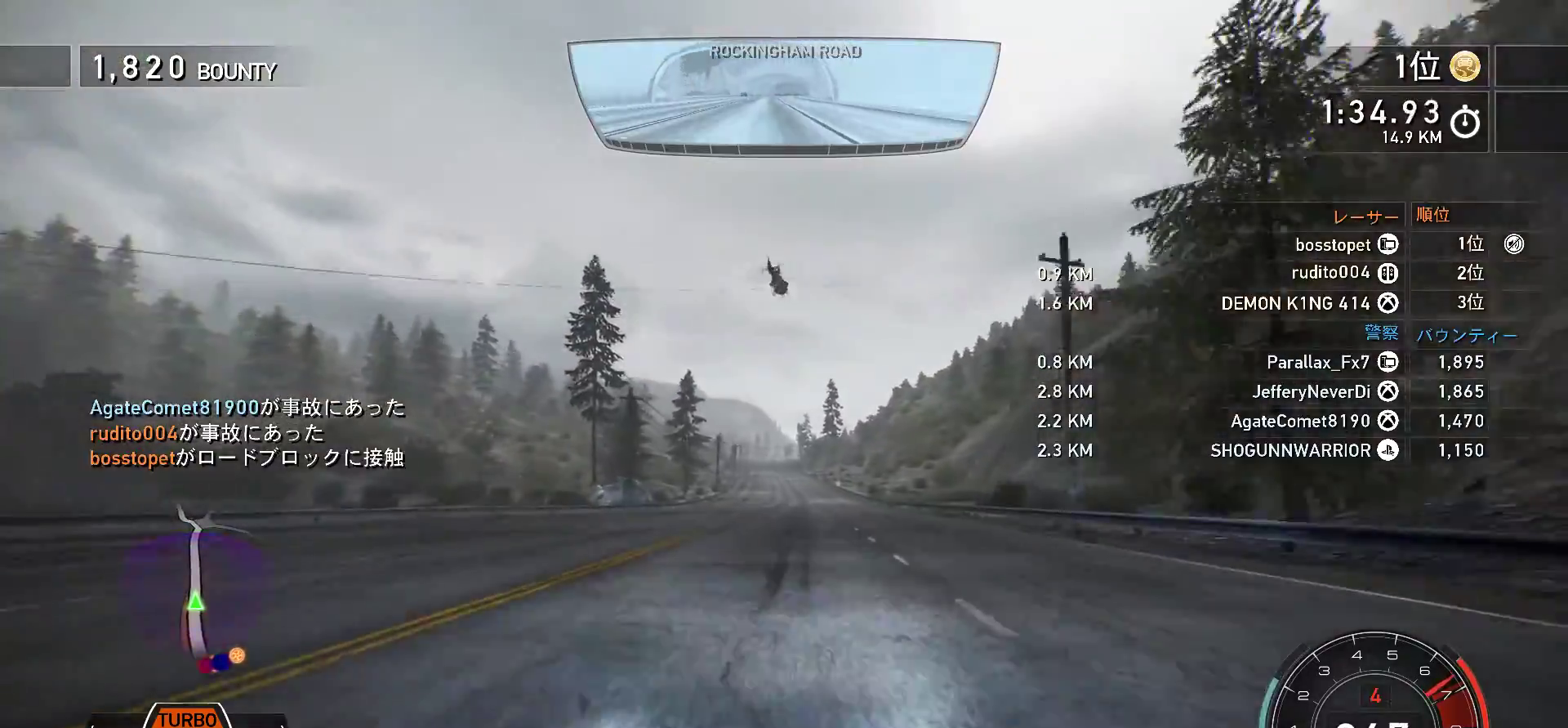
{"keys": ["k", "space"], "events": []}
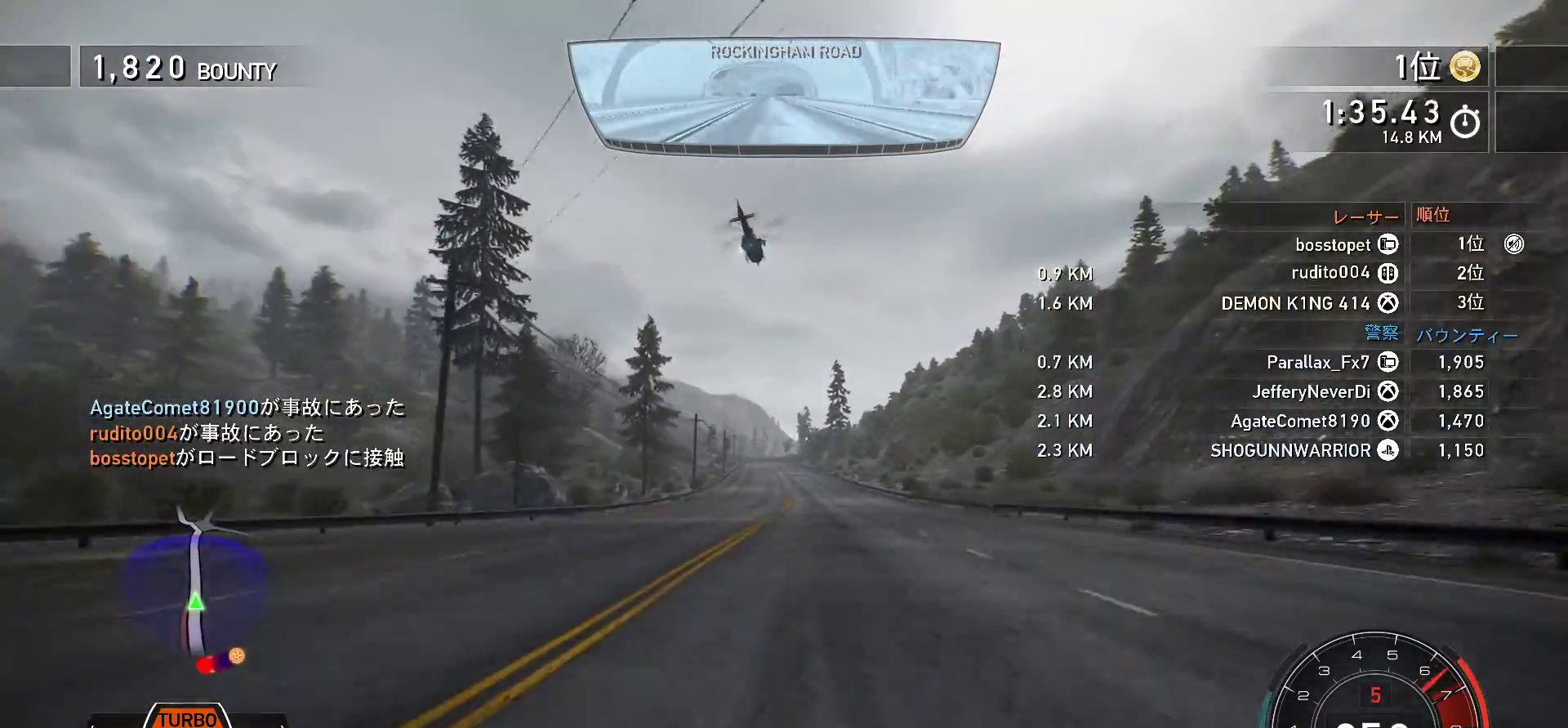
{"keys": ["k", "space"], "events": []}
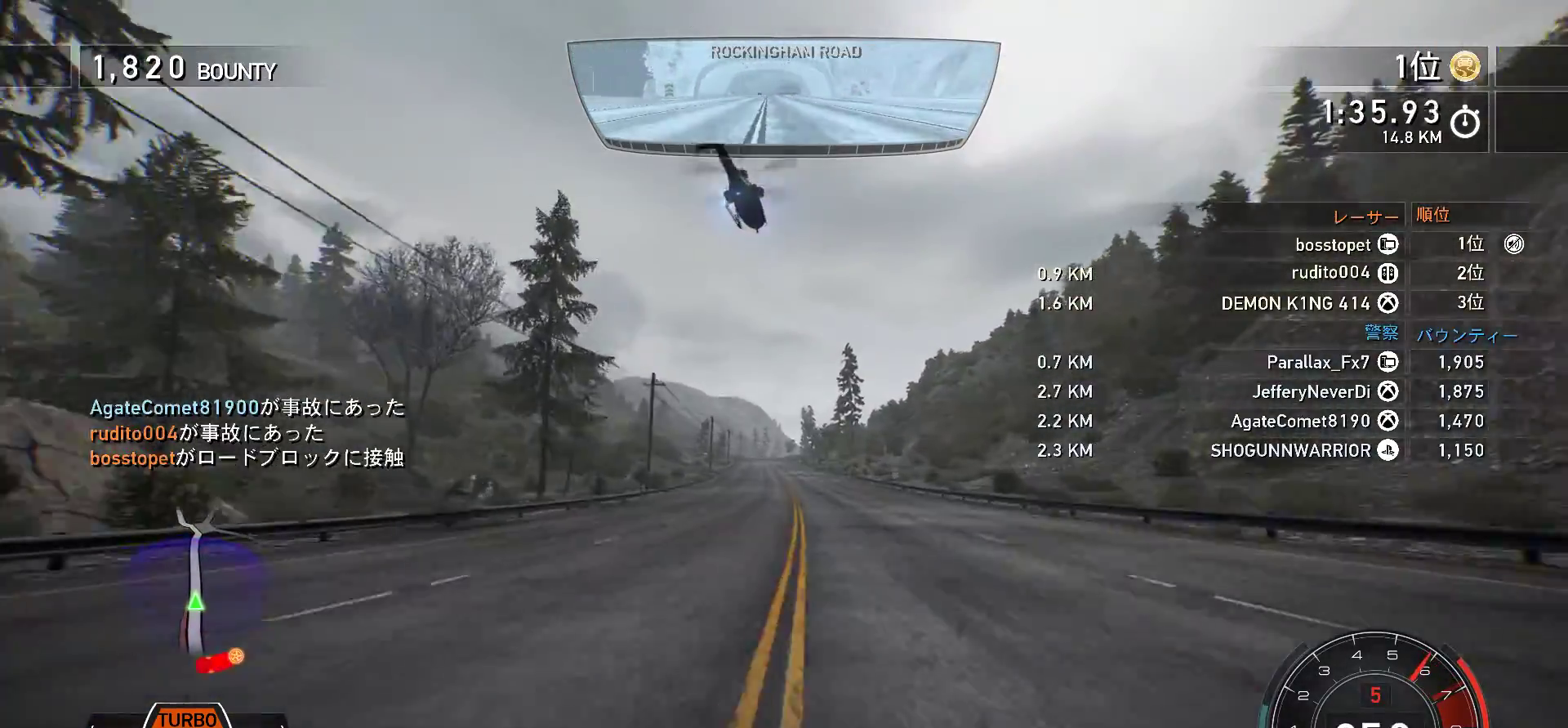
{"keys": ["k", "s", "space"], "events": [[467, "s", "down"]]}
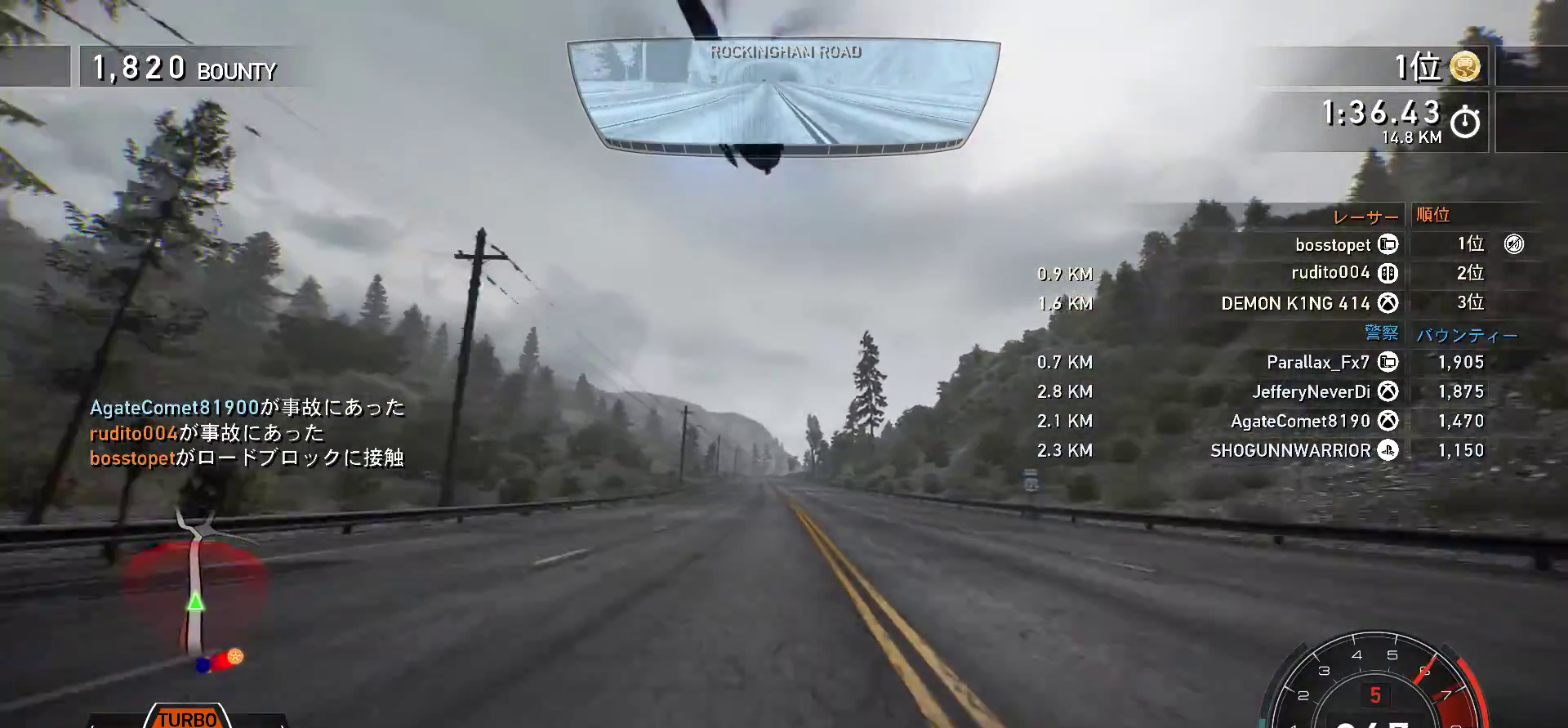
{"keys": ["k", "space"], "events": [[167, "s", "up"]]}
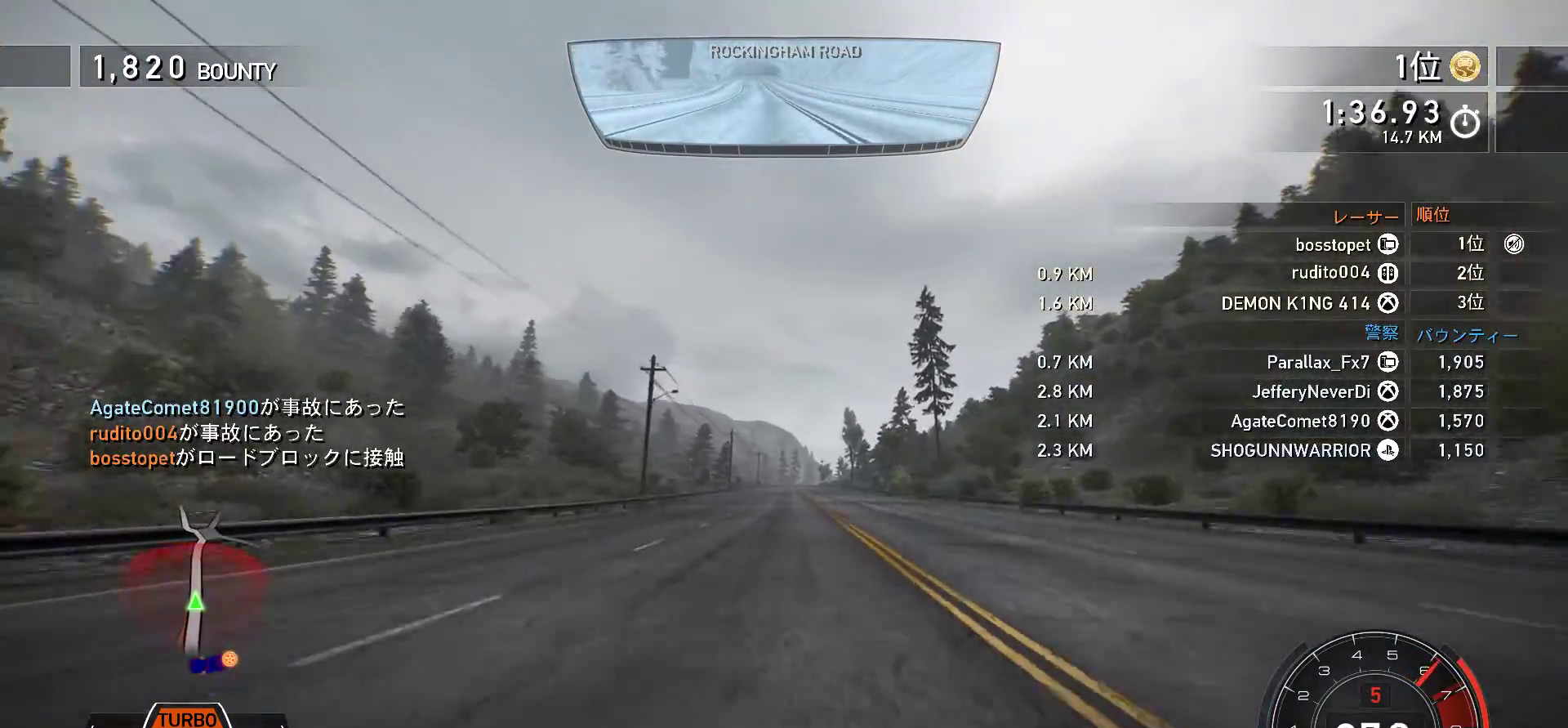
{"keys": ["f", "k"], "events": [[300, "space", "up"], [417, "f", "down"]]}
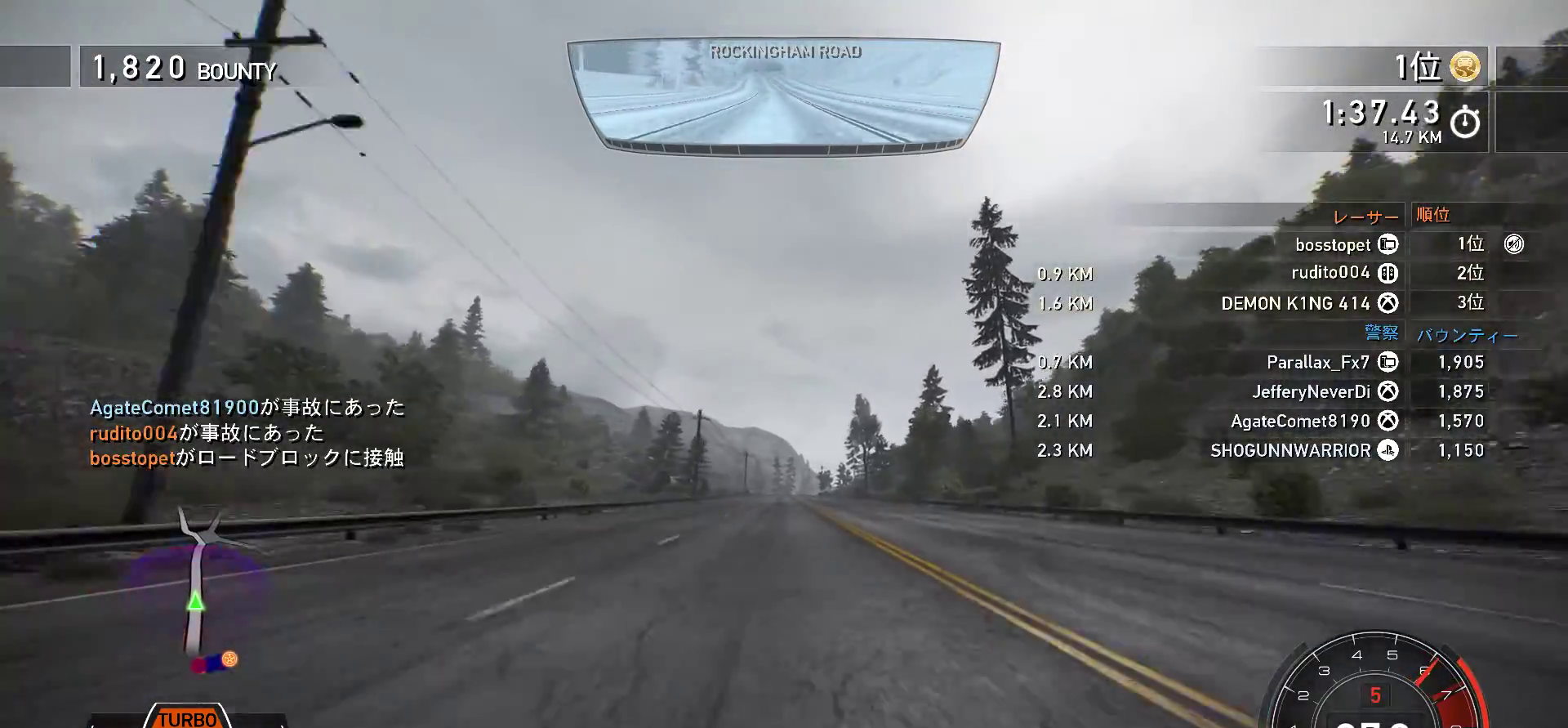
{"keys": ["k"], "events": [[33, "f", "up"]]}
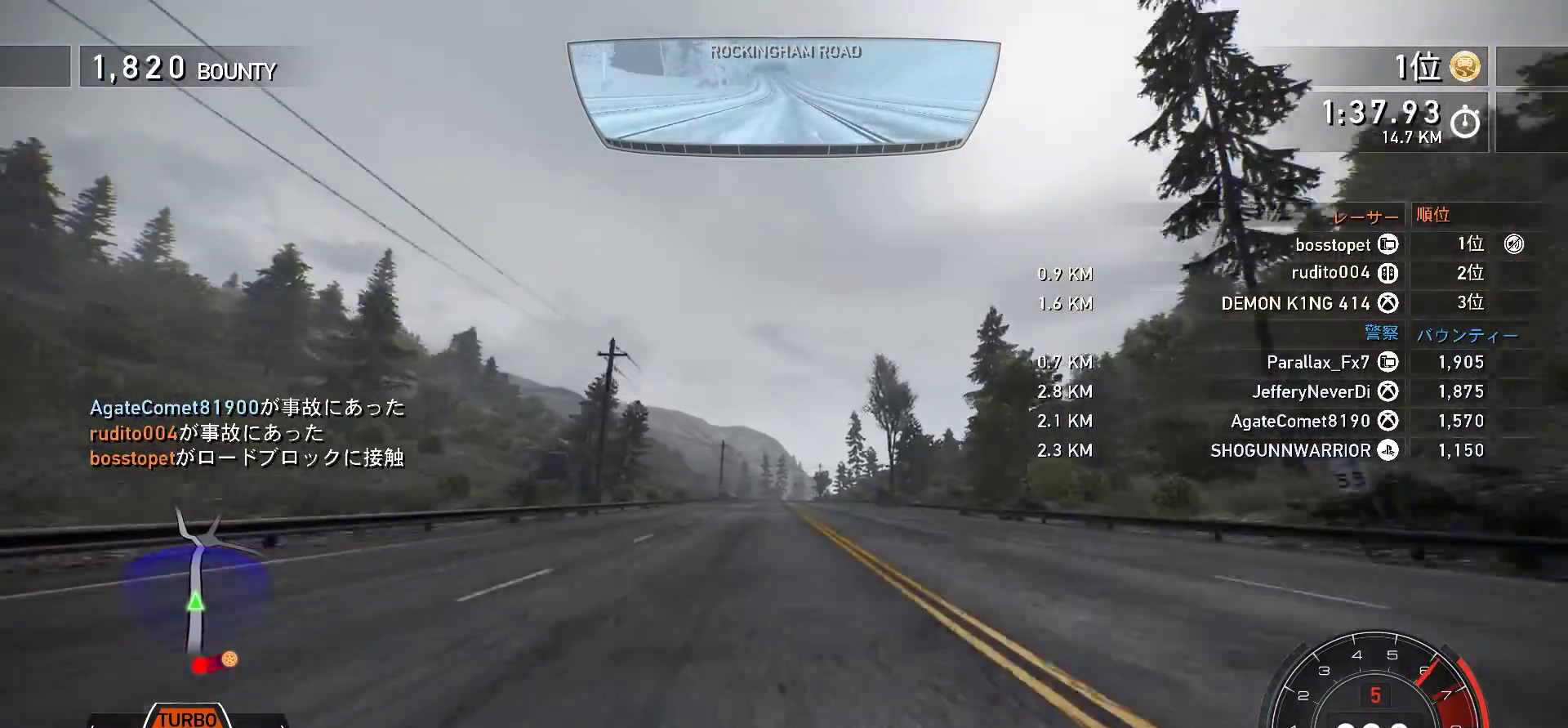
{"keys": ["k"], "events": [[183, "s", "down"], [367, "s", "up"]]}
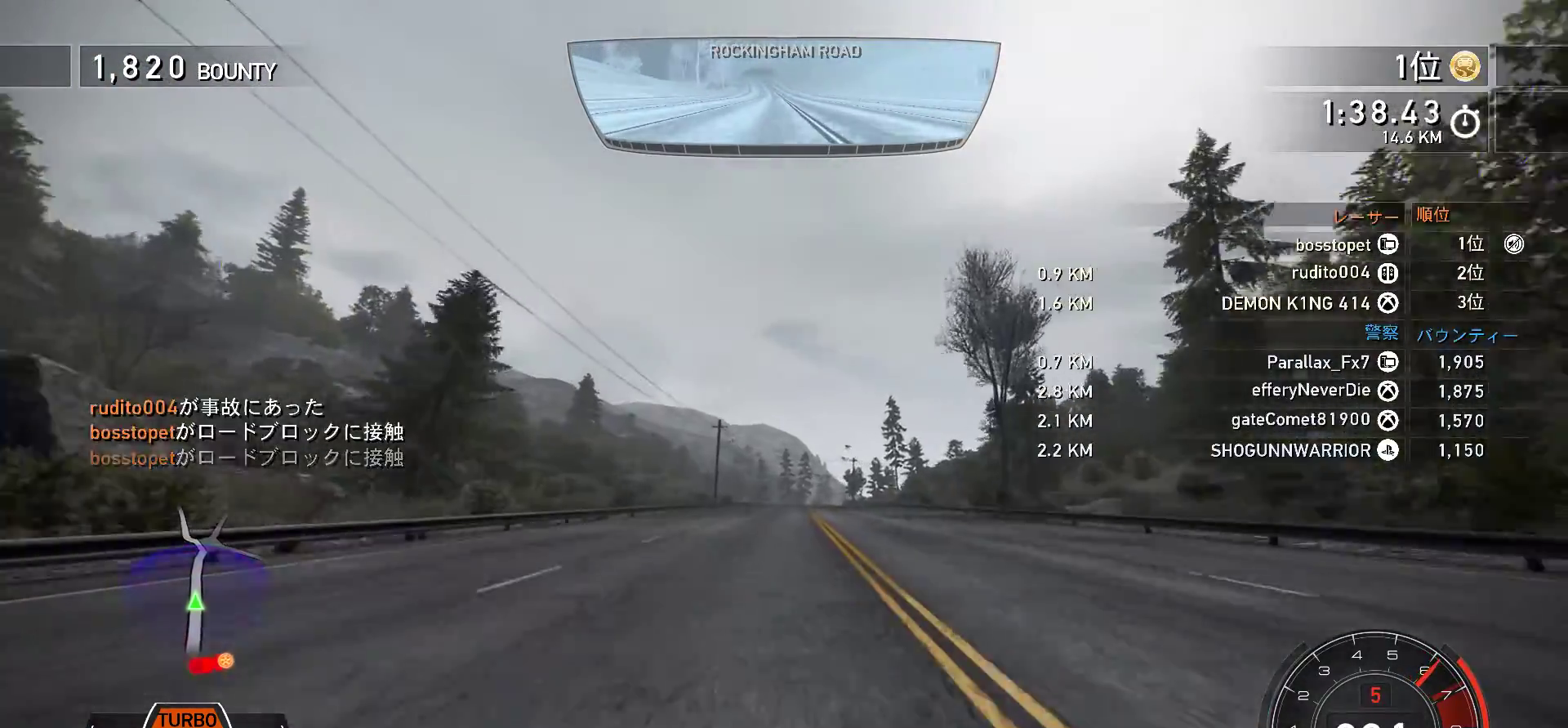
{"keys": ["f", "k"], "events": [[367, "f", "down"]]}
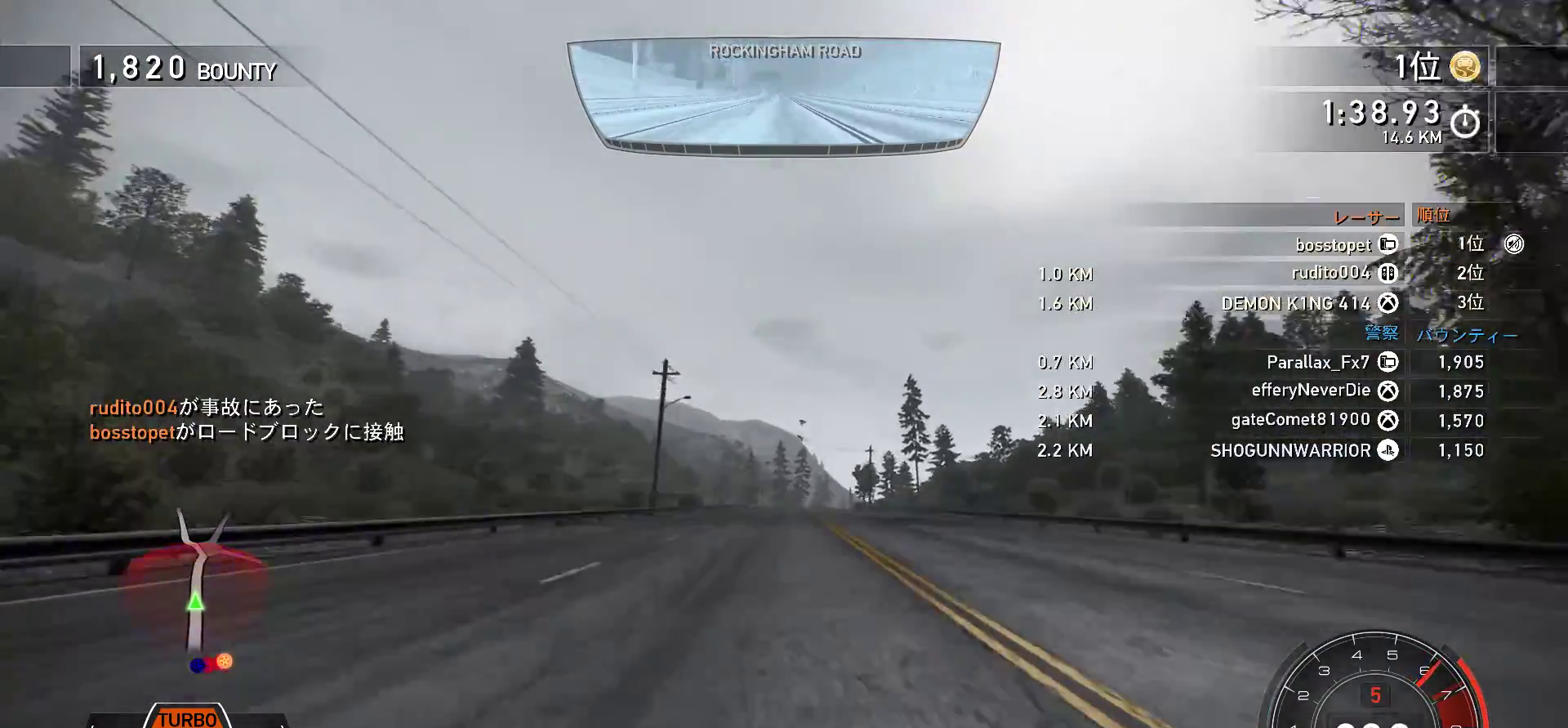
{"keys": ["k"], "events": [[83, "f", "up"], [300, "f", "down"], [450, "f", "up"]]}
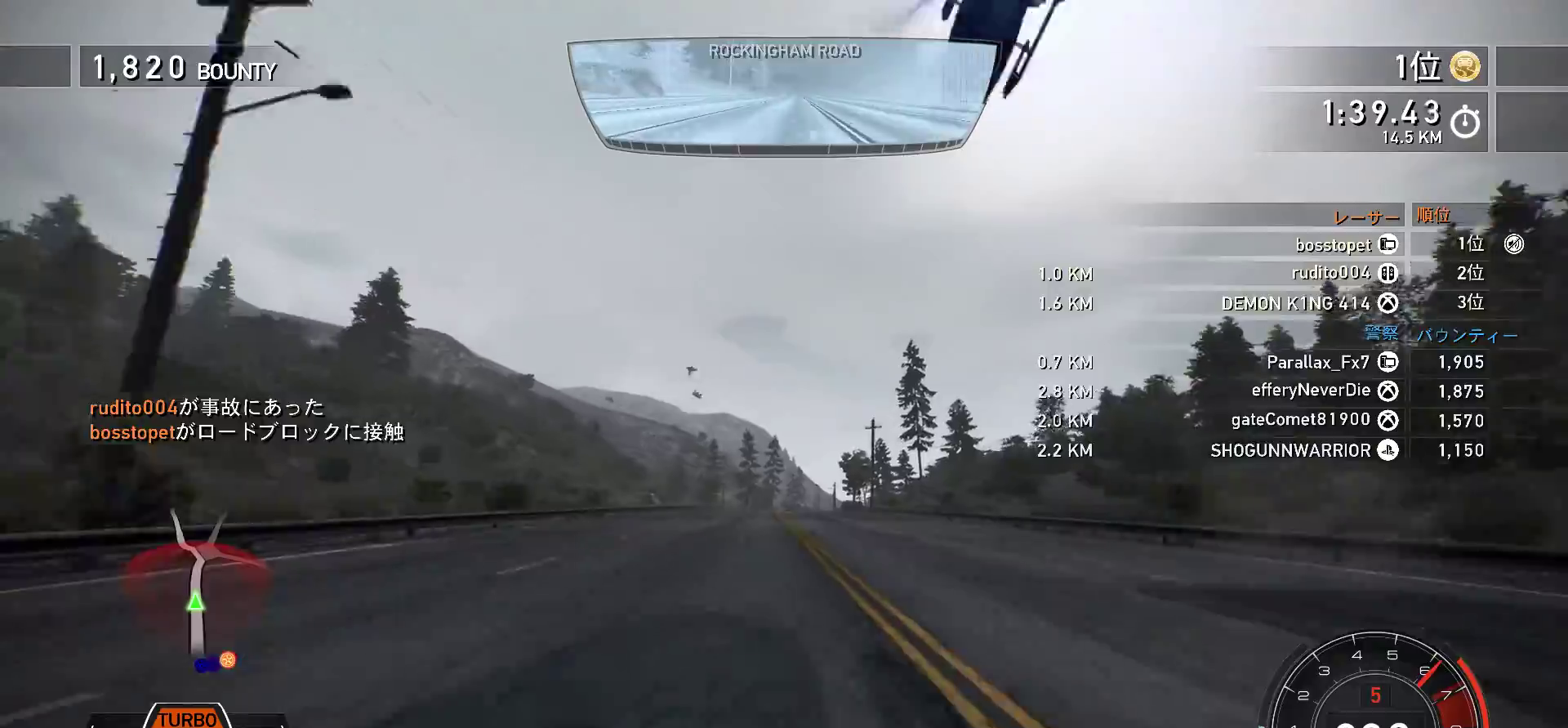
{"keys": ["k"], "events": []}
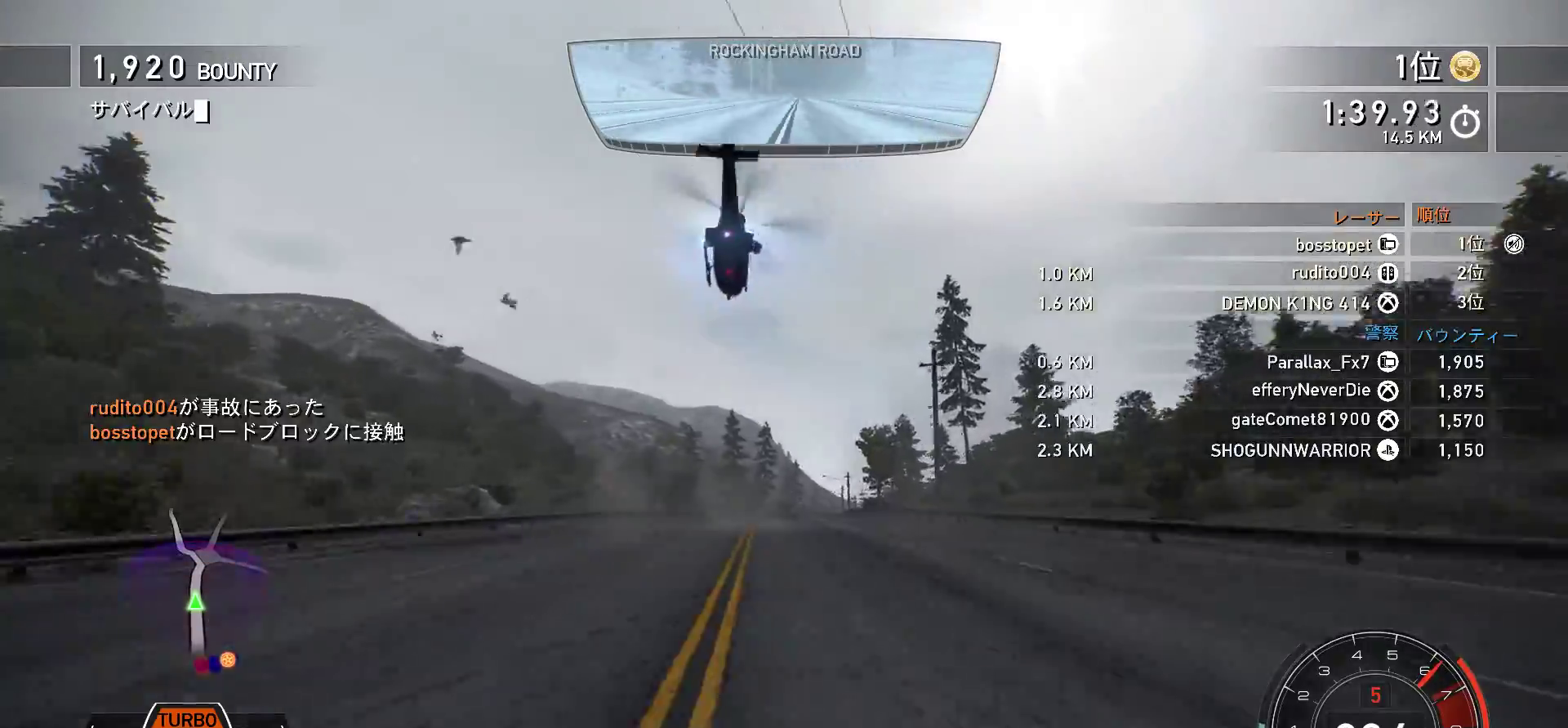
{"keys": ["k"], "events": [[283, "f", "down"], [450, "f", "up"]]}